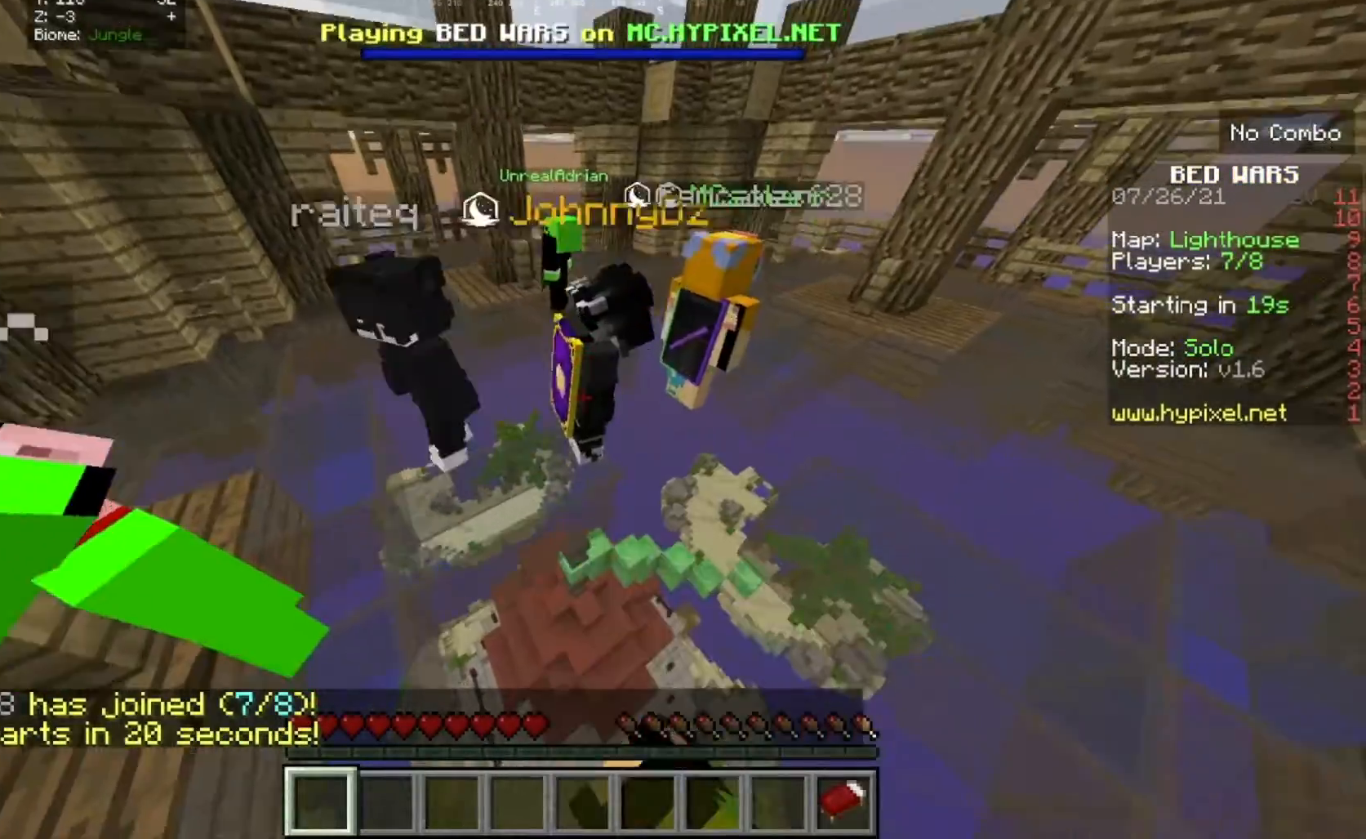
Gameplay with keyboard and mouse; each line is a JSON object with the keys and mouse buttons held at the frame after it. "events" lists presses ("down") and releases ("up") of "a", "d", "s", "w", "mouse_left" and "mouse_right" between this image and that frame as [ms after this image, input, new state], when the widget could be followed in between. "mouse_left", "mouse_right" = the "left", "right" buttons of the "mouse" list. No other keys are recorded. Fast repeated clicks can show as one long hold. Mouse movement is not recorded.
{"keys": [], "mouse": []}
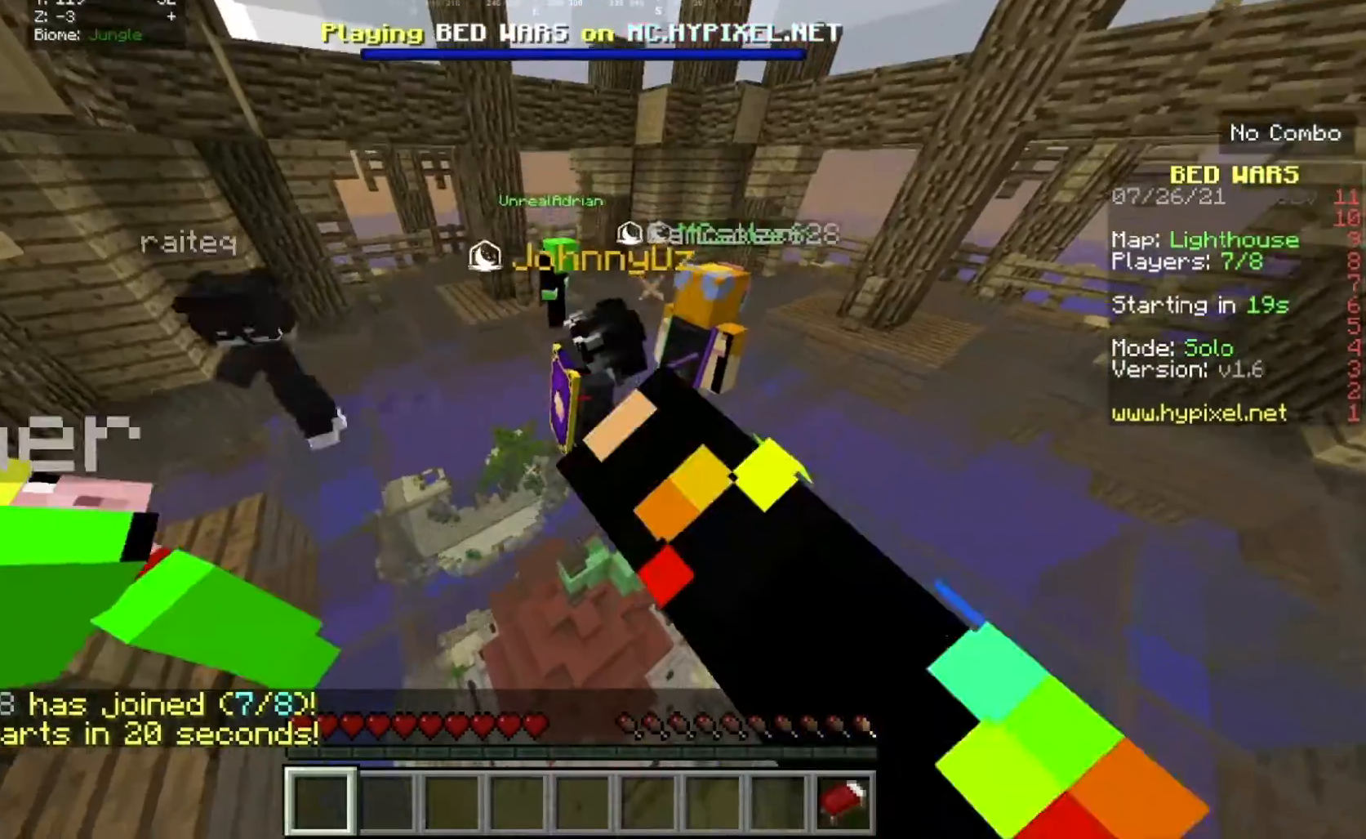
{"keys": [], "mouse": ["left"], "events": [[67, "mouse_left", "down"], [334, "mouse_left", "up"], [434, "mouse_left", "down"]]}
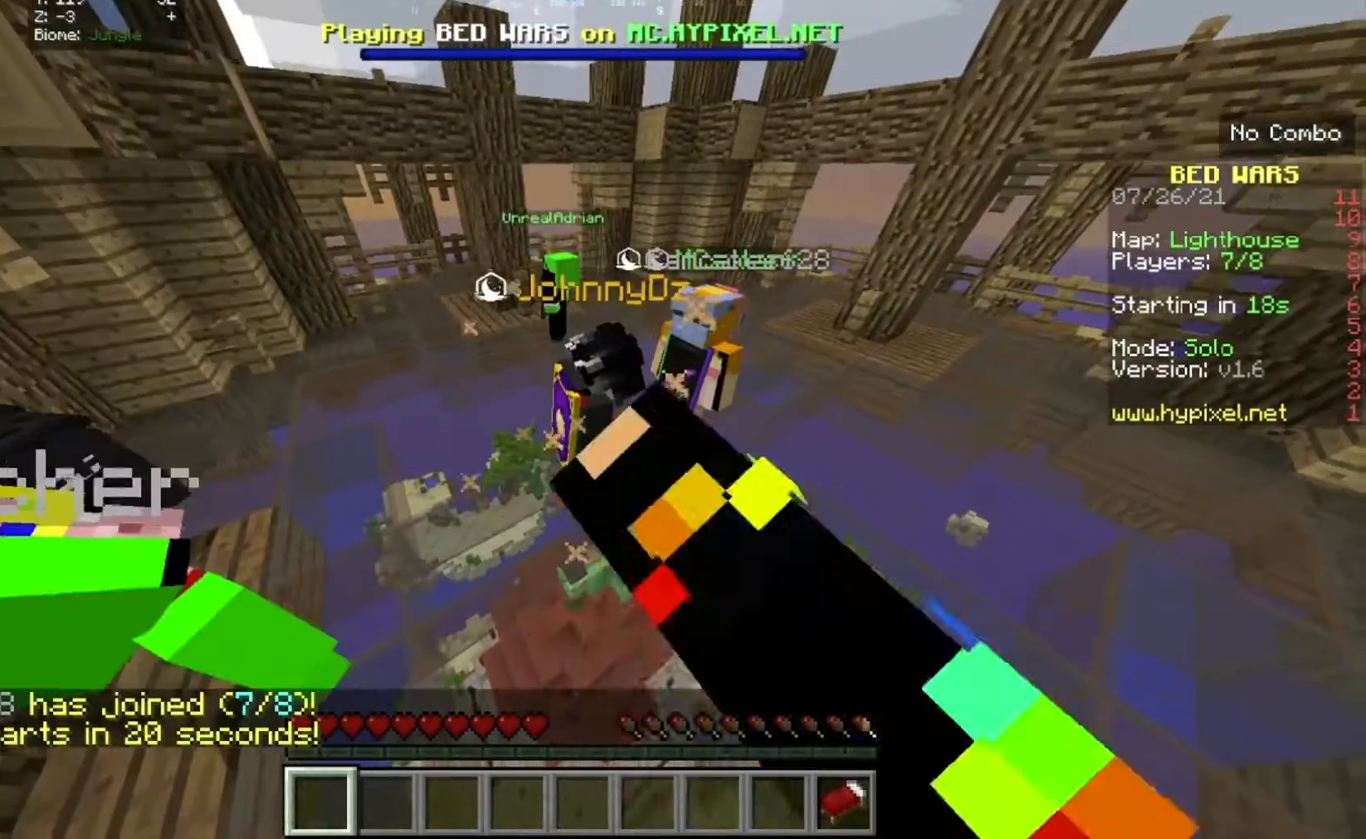
{"keys": [], "mouse": [], "events": [[100, "mouse_left", "up"], [367, "w", "down"], [468, "w", "up"]]}
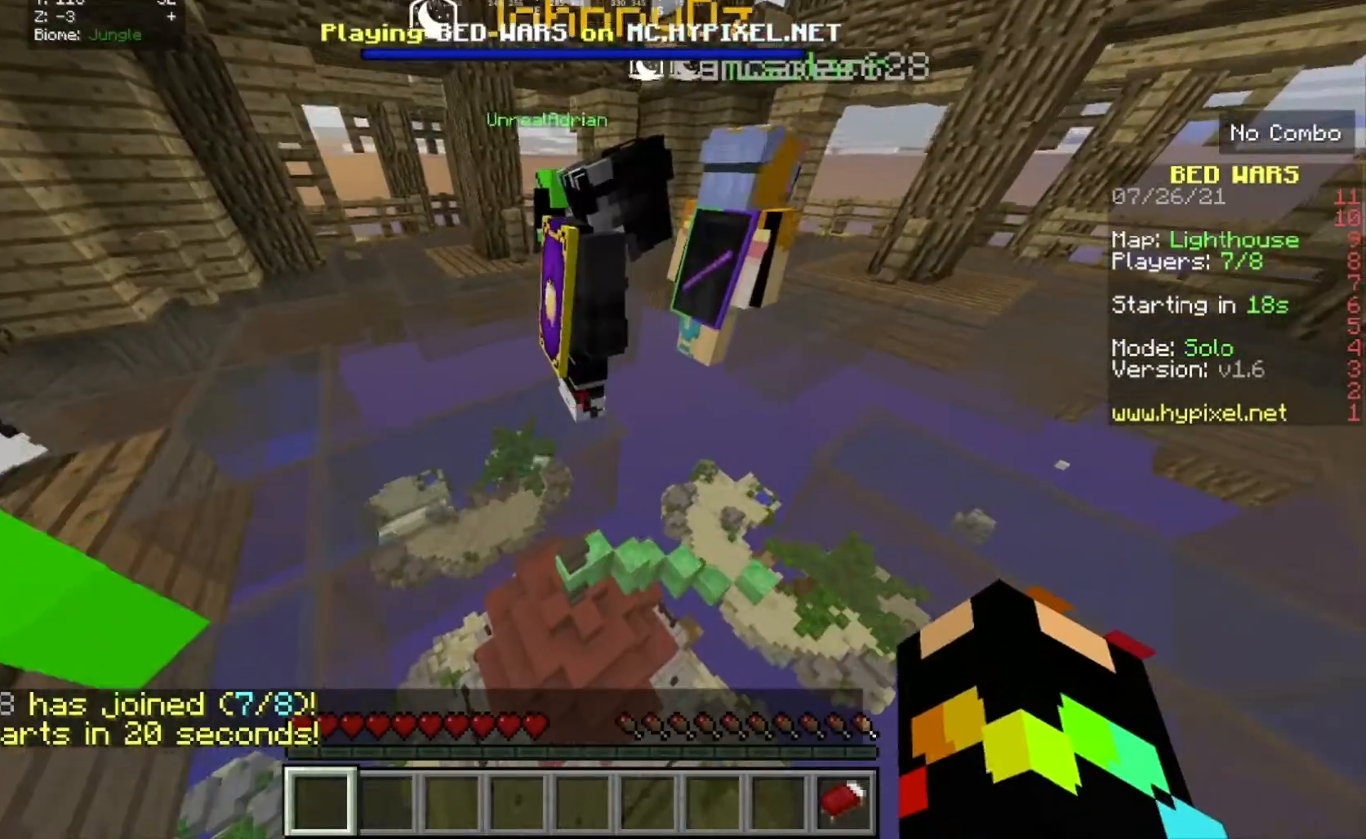
{"keys": ["w"], "mouse": [], "events": [[33, "w", "down"]]}
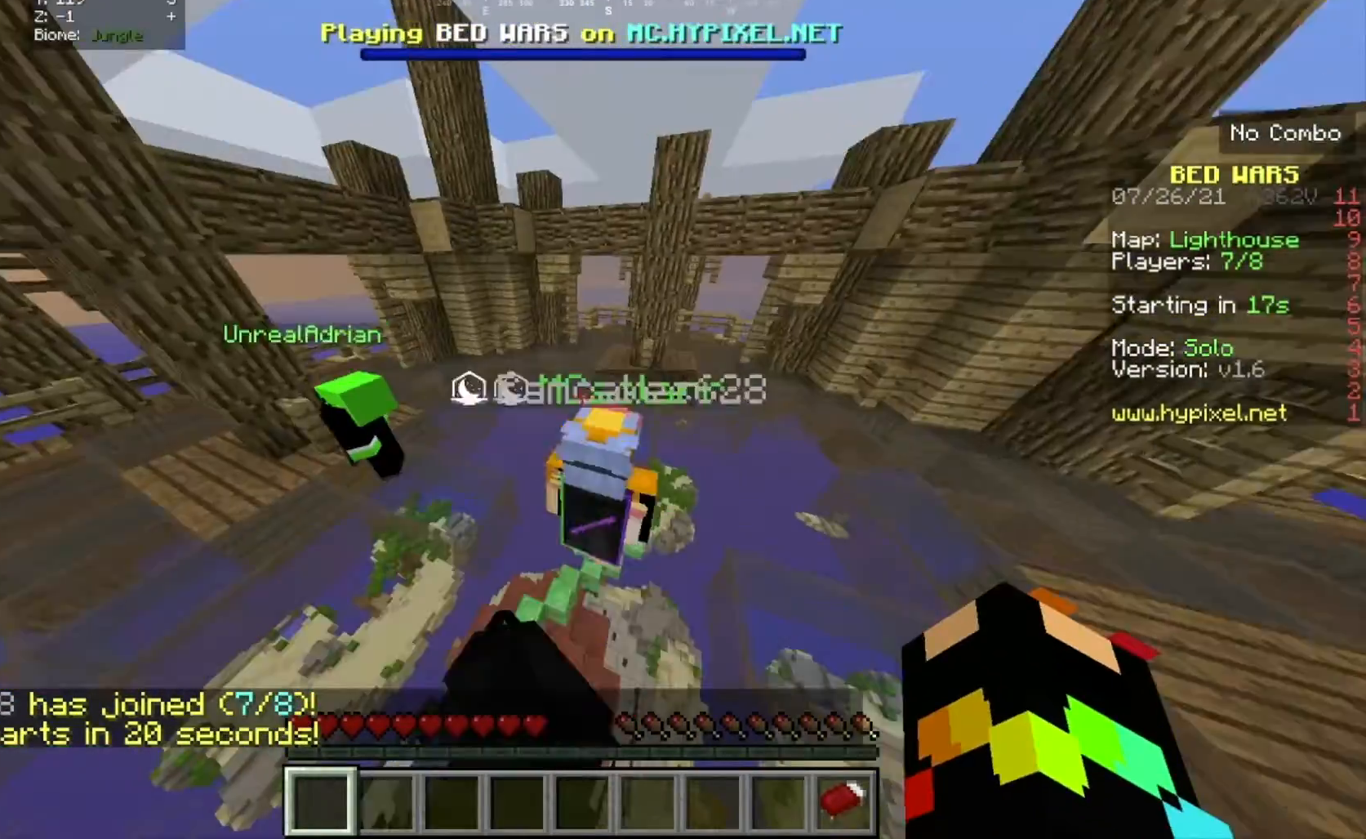
{"keys": ["w"], "mouse": [], "events": []}
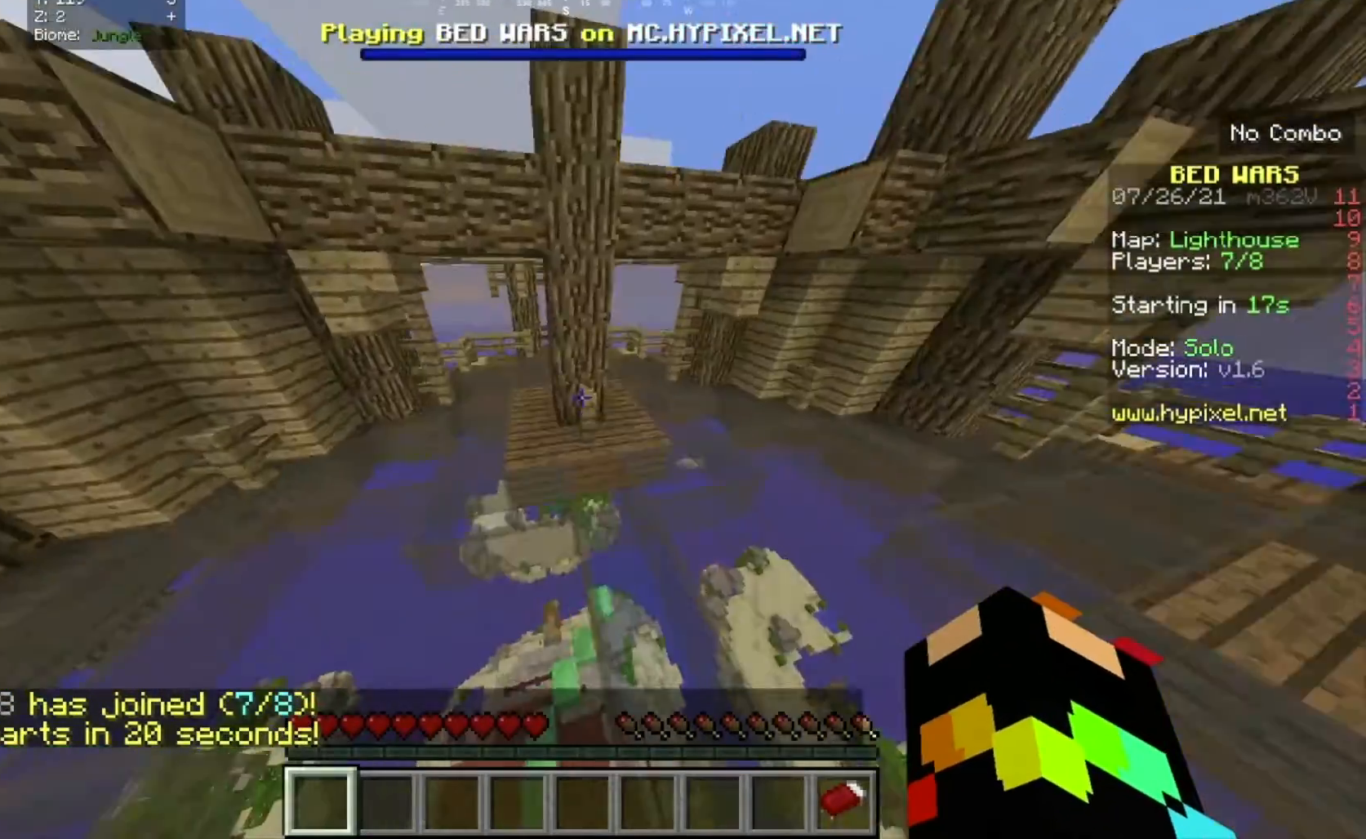
{"keys": ["w"], "mouse": [], "events": [[67, "a", "down"], [267, "a", "up"]]}
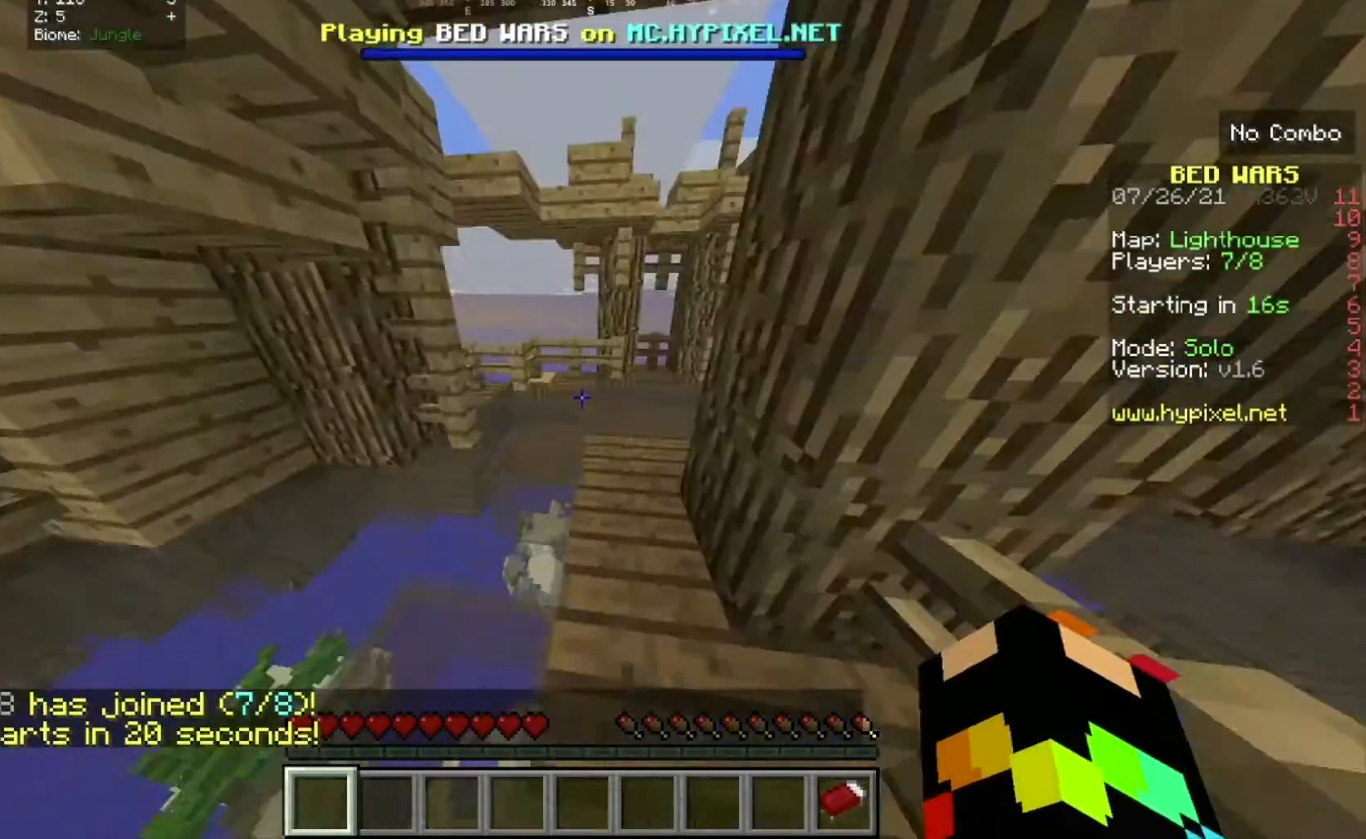
{"keys": ["a", "w"], "mouse": [], "events": [[334, "a", "down"]]}
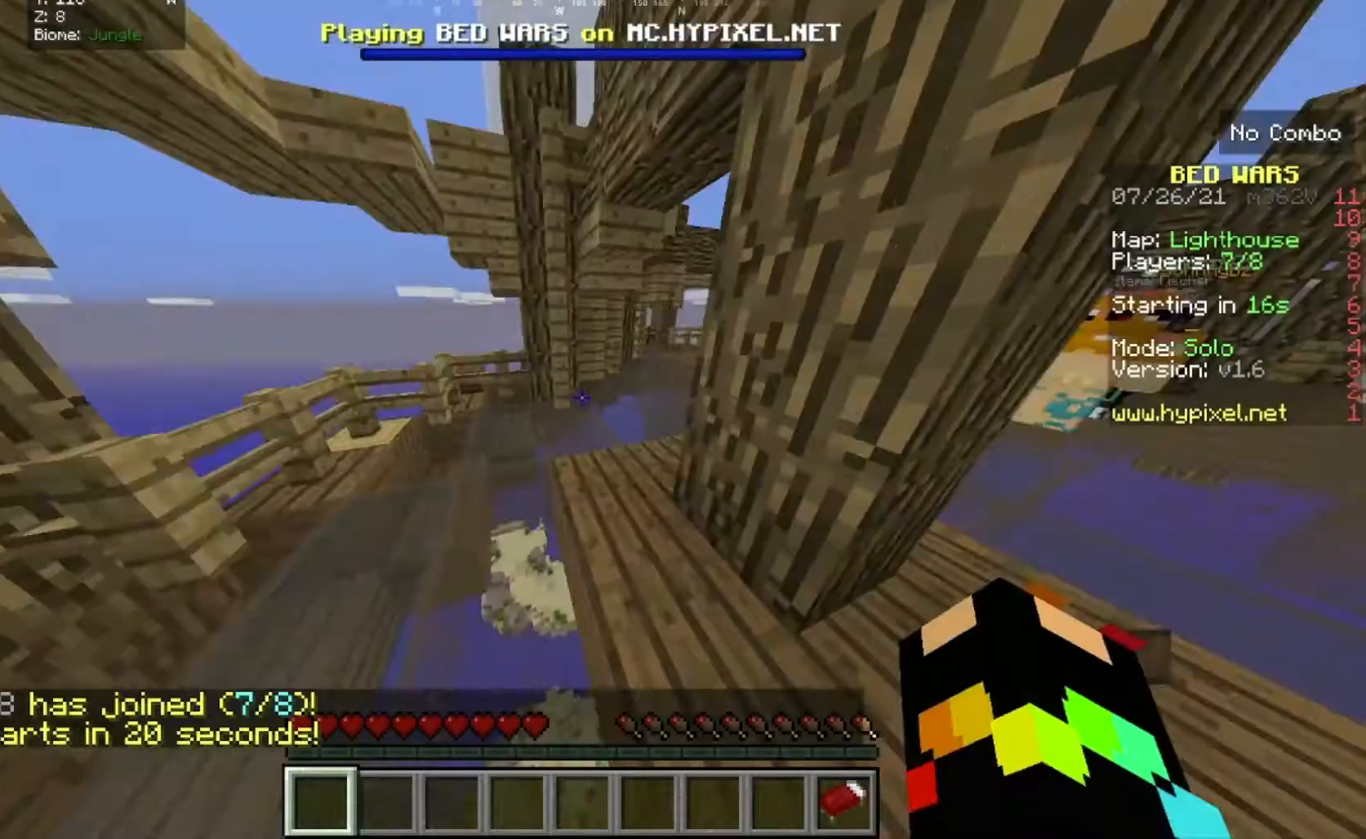
{"keys": ["w"], "mouse": [], "events": [[133, "a", "up"]]}
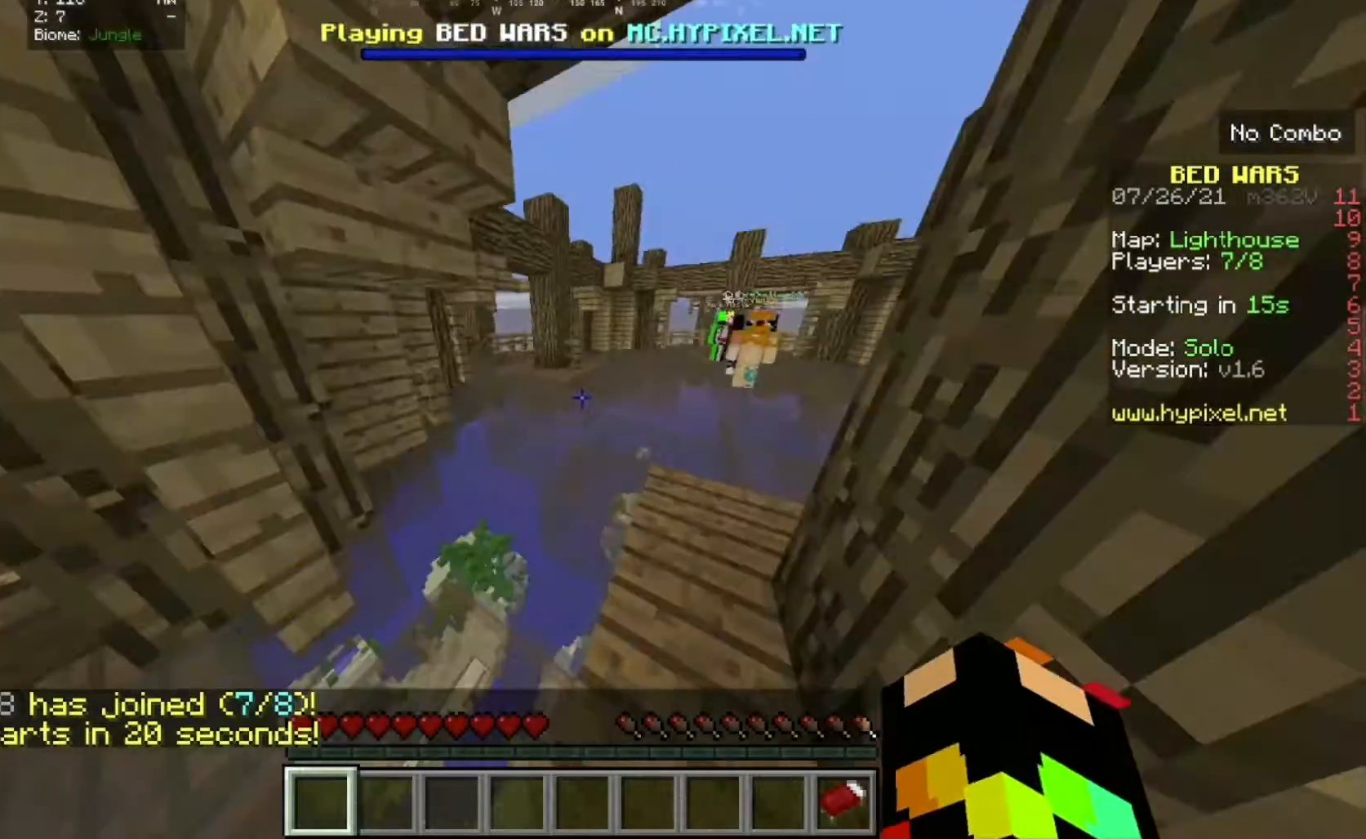
{"keys": ["w"], "mouse": [], "events": []}
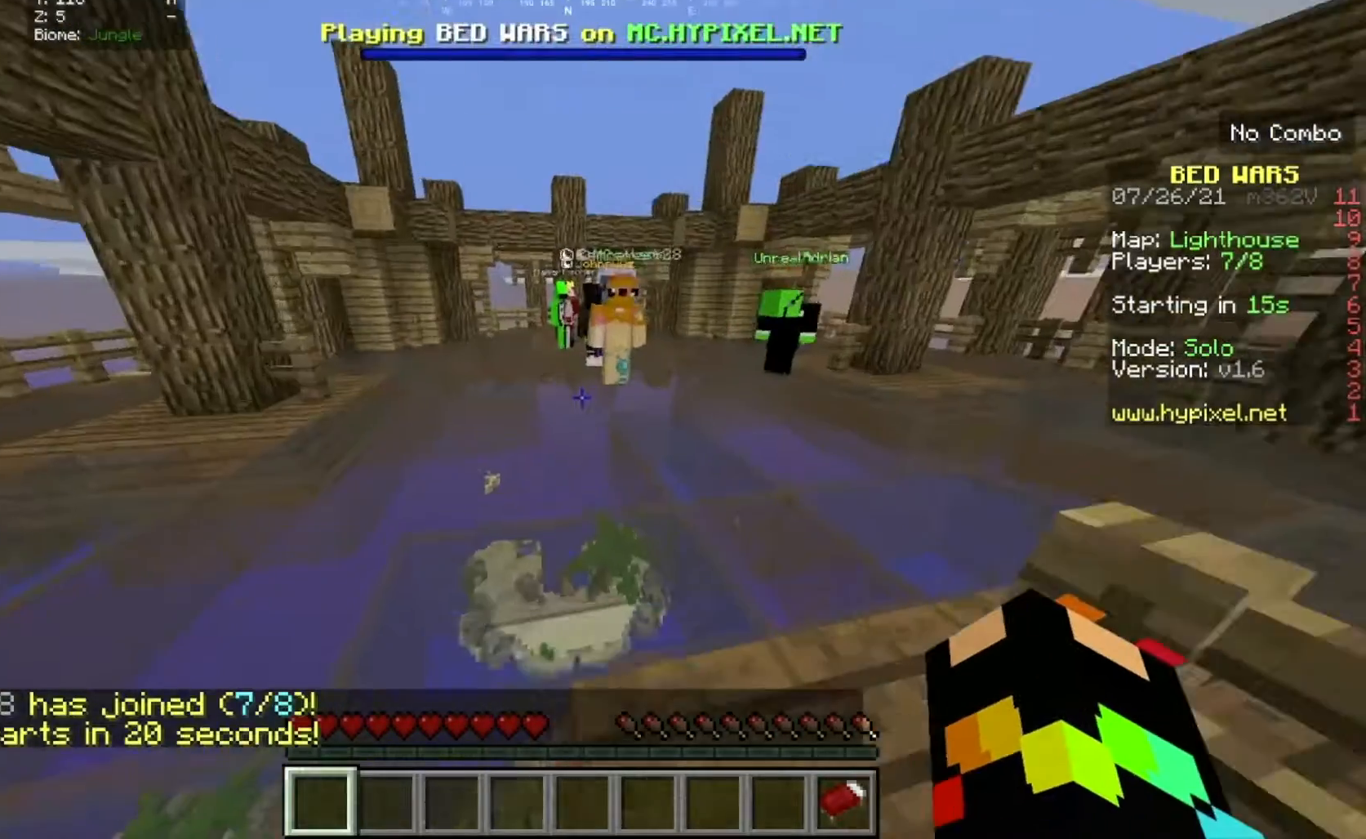
{"keys": [], "mouse": [], "events": [[400, "w", "up"]]}
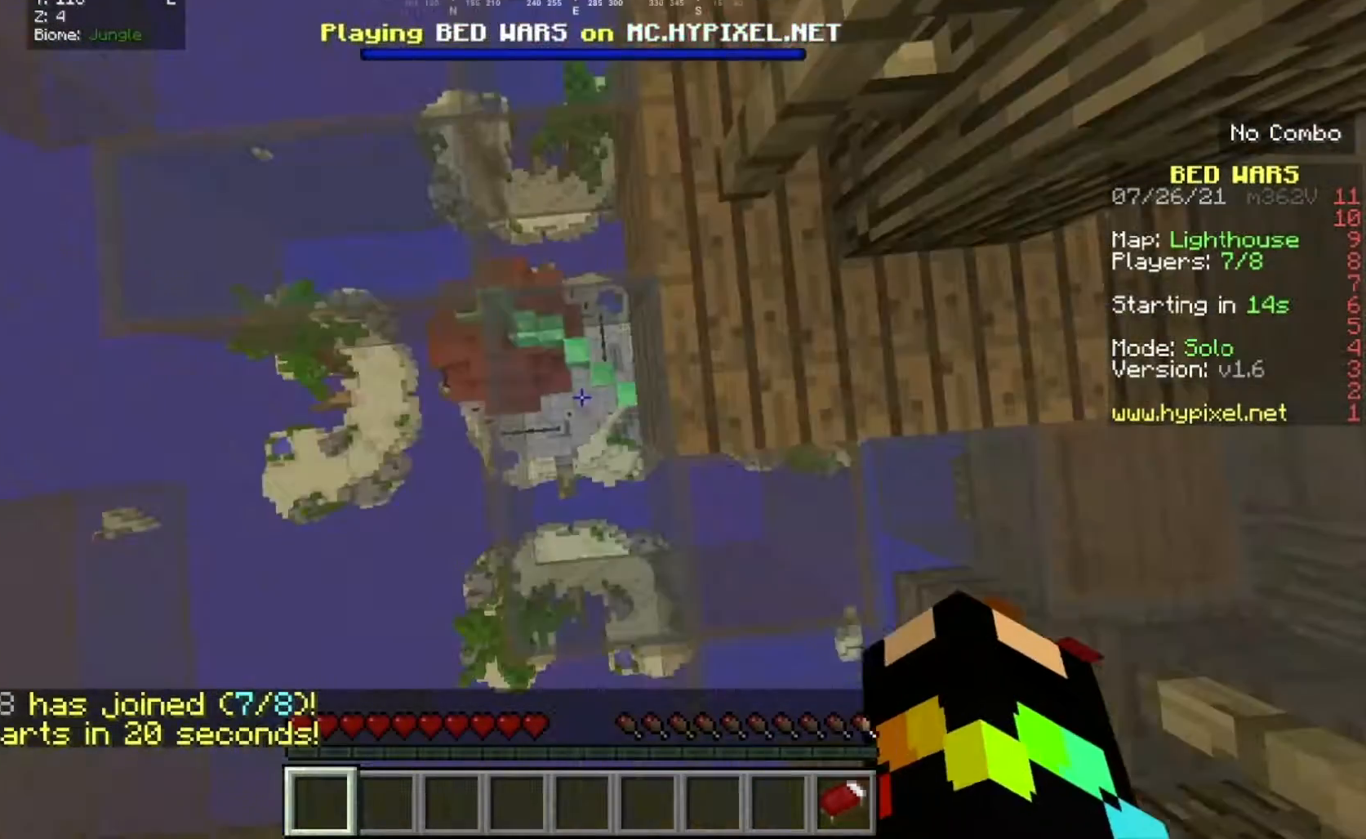
{"keys": ["a"], "mouse": [], "events": [[34, "s", "down"], [100, "s", "up"], [134, "a", "down"]]}
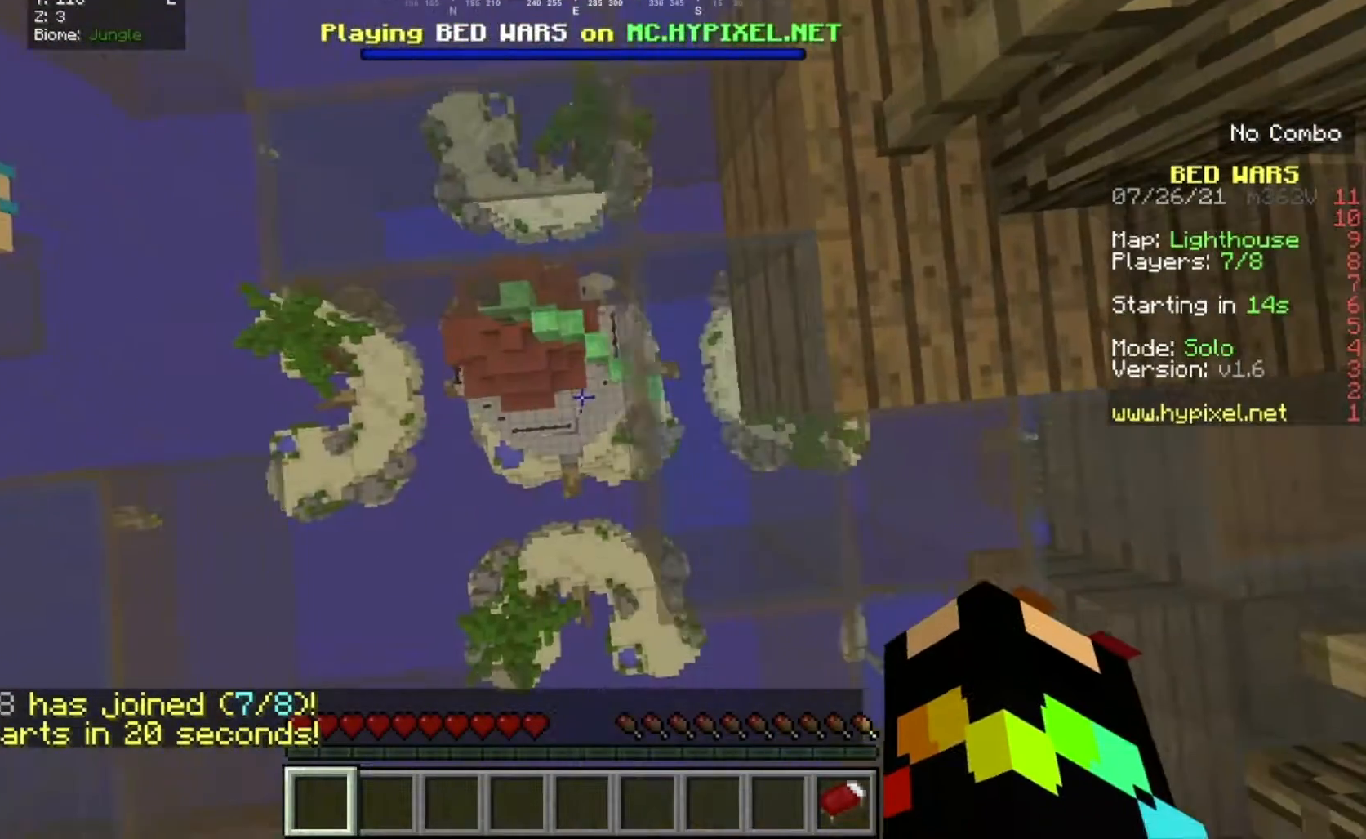
{"keys": ["a"], "mouse": [], "events": []}
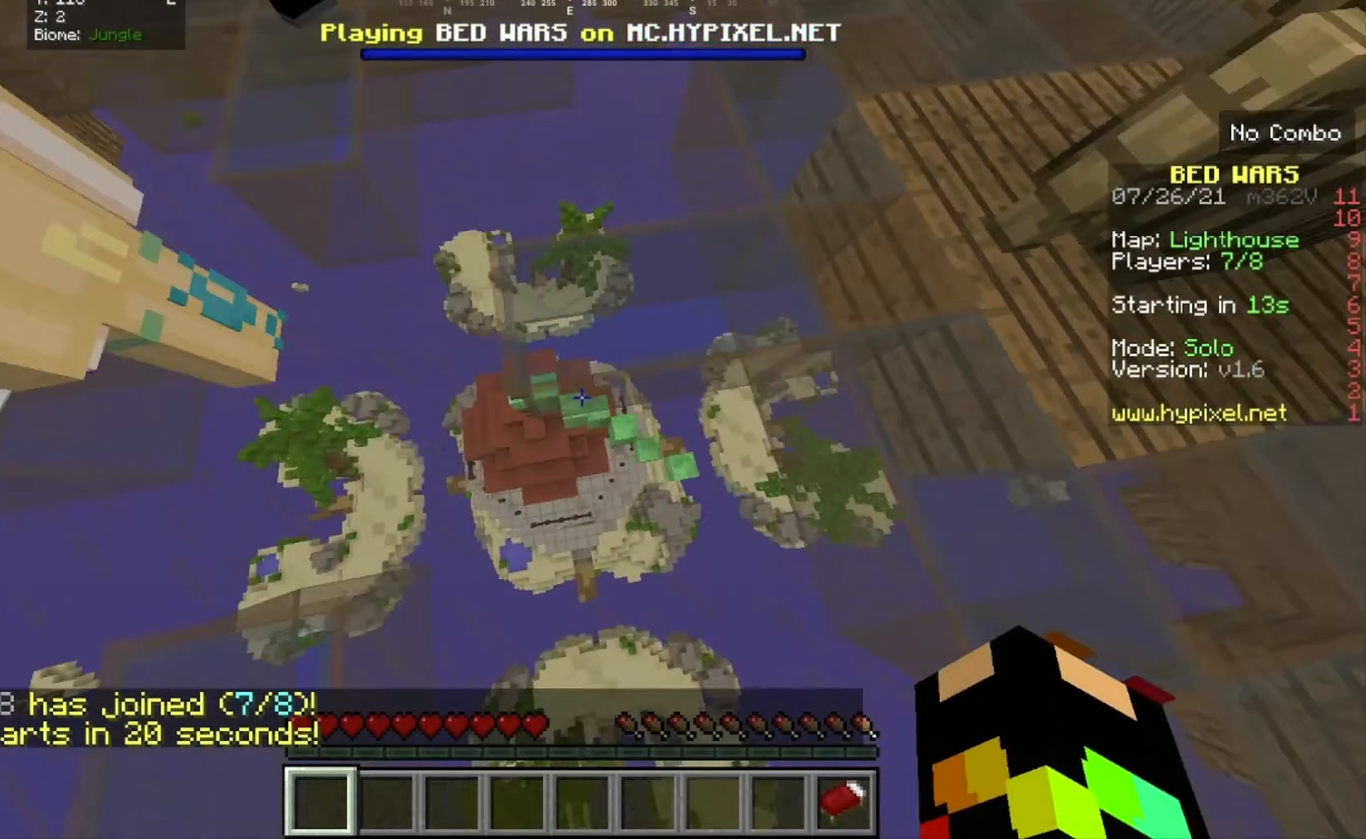
{"keys": [], "mouse": [], "events": [[34, "a", "up"]]}
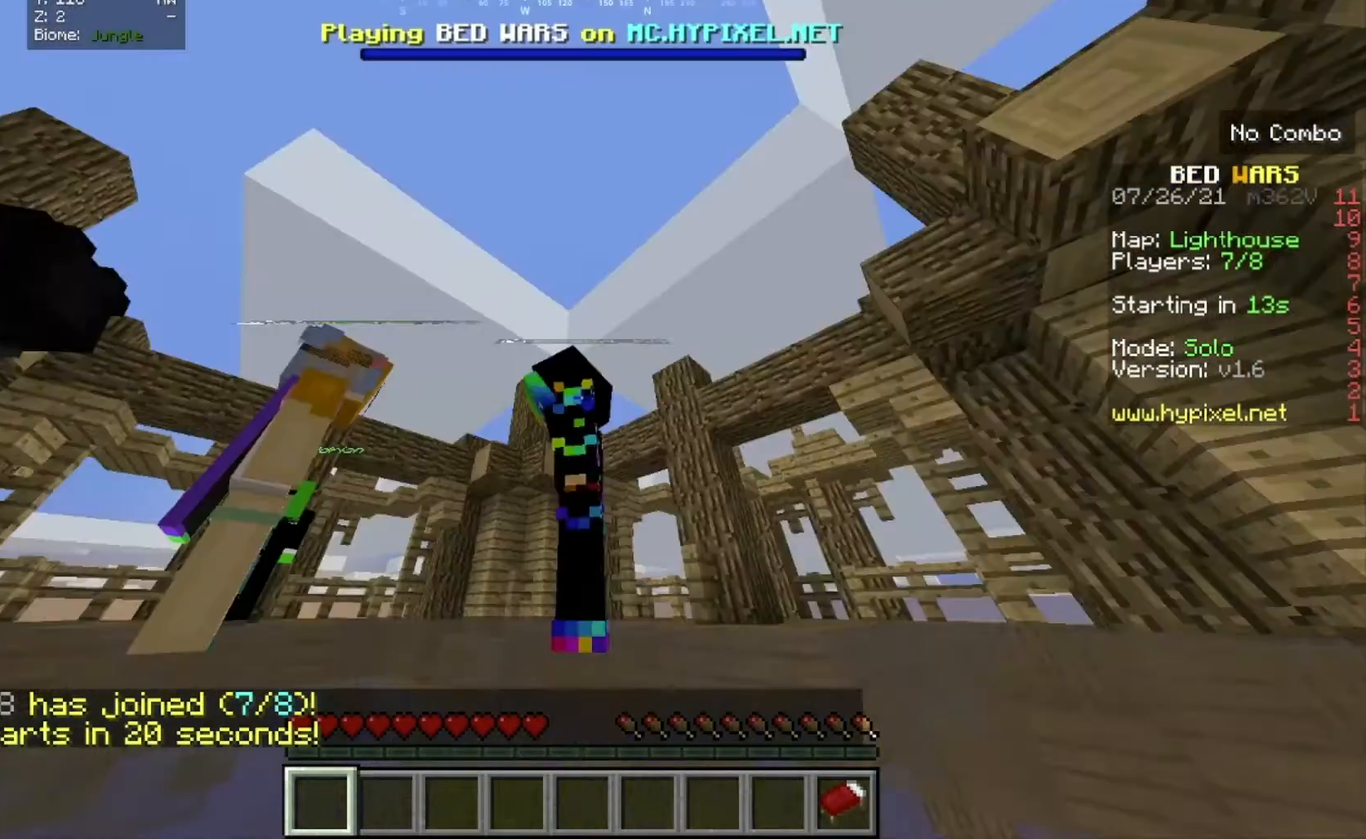
{"keys": [], "mouse": [], "events": []}
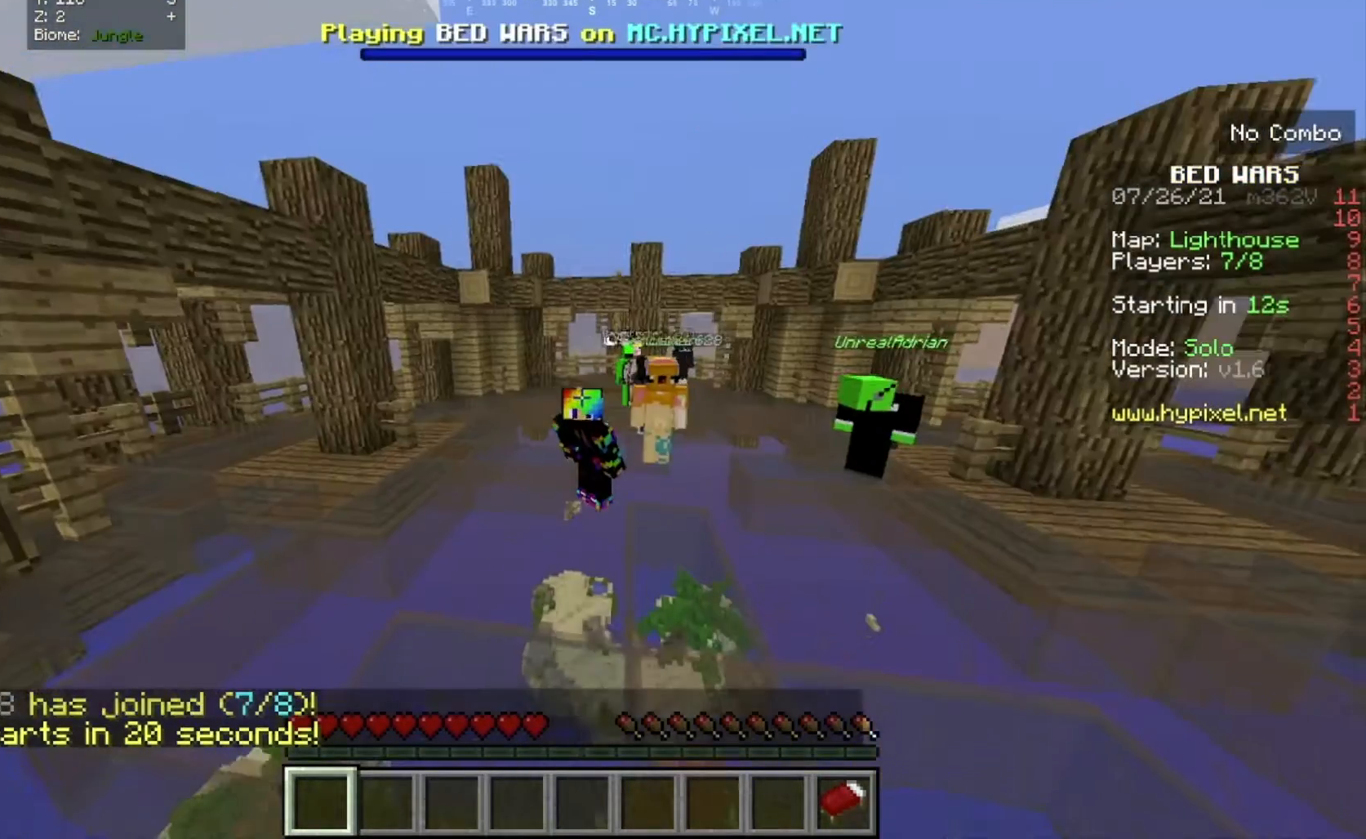
{"keys": [], "mouse": [], "events": []}
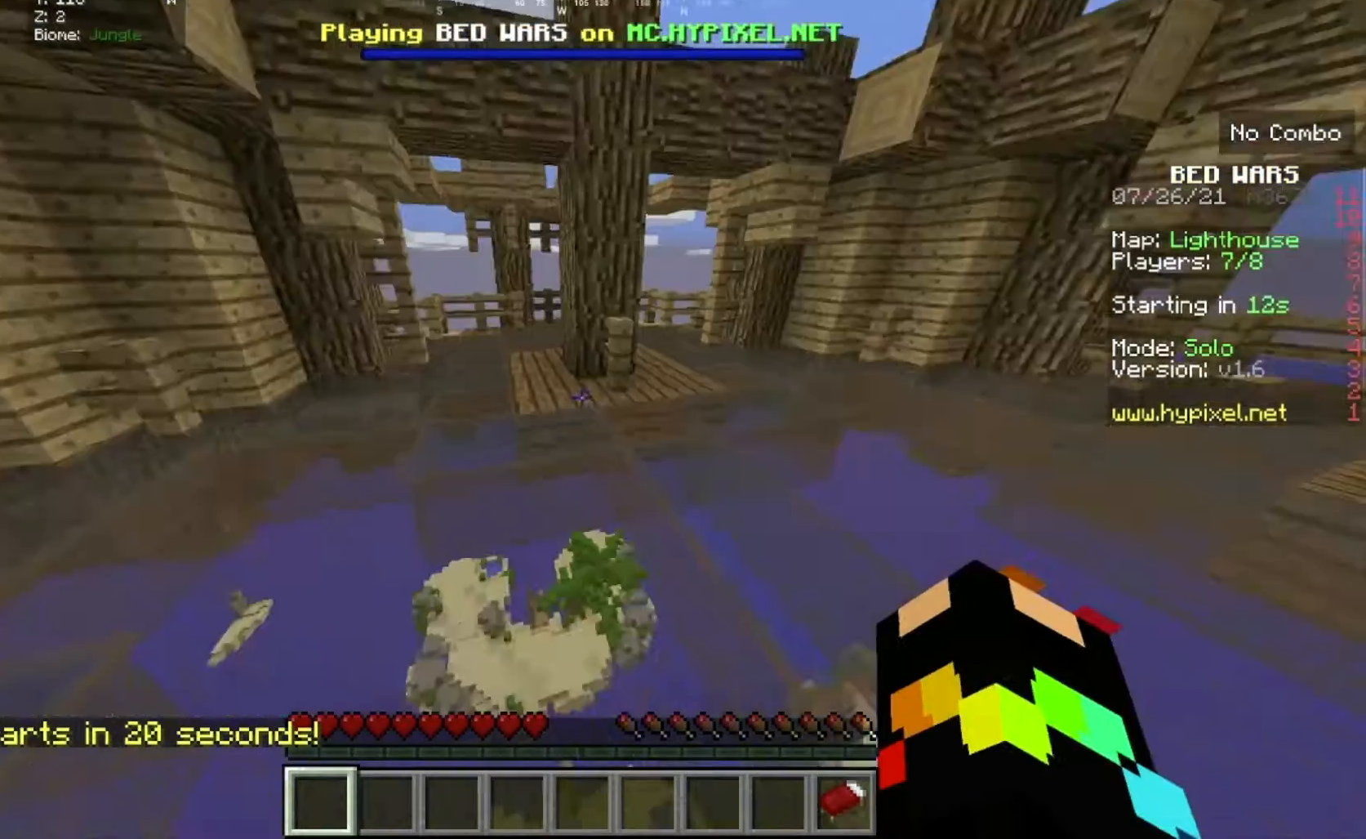
{"keys": [], "mouse": [], "events": [[133, "w", "down"], [233, "w", "up"]]}
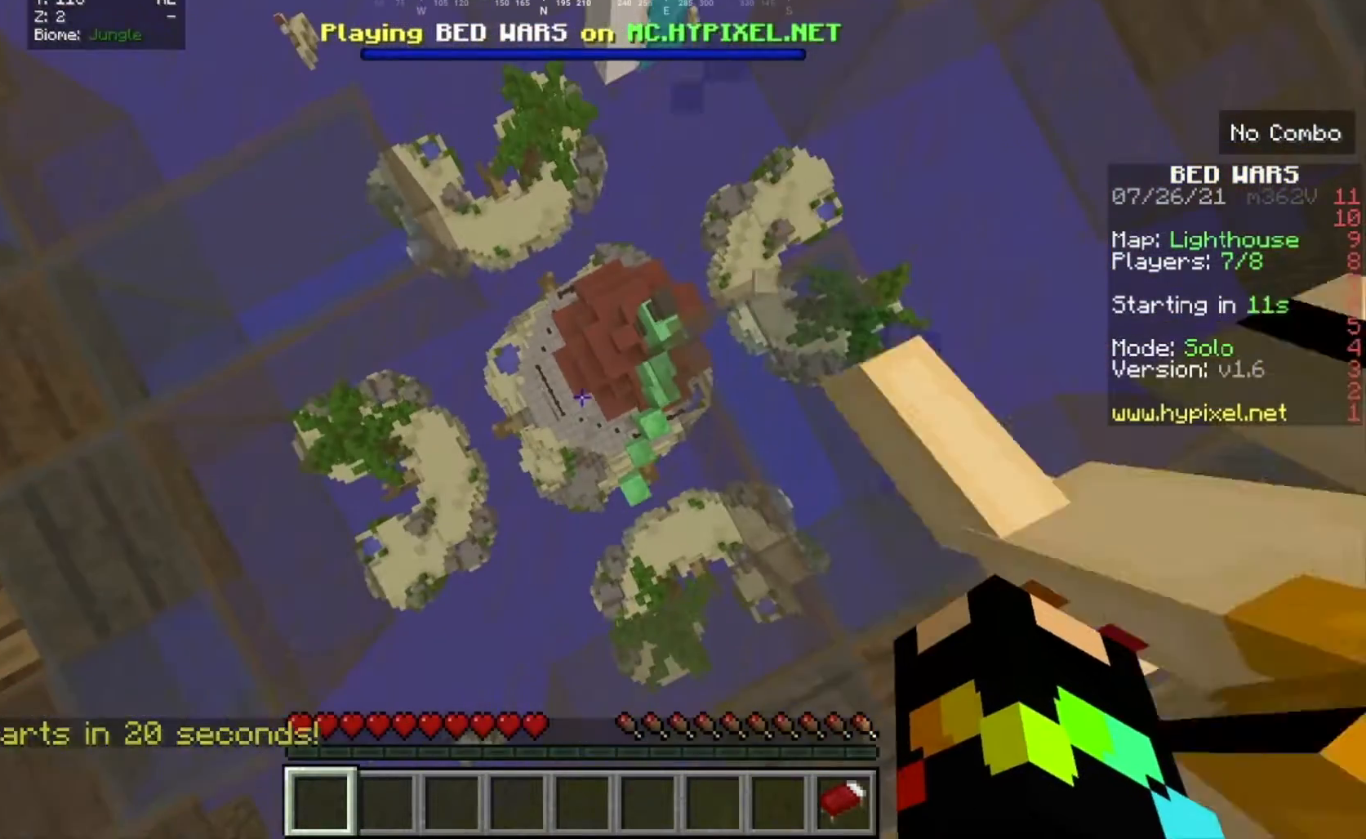
{"keys": ["d"], "mouse": [], "events": [[234, "a", "down"], [434, "a", "up"], [501, "d", "down"]]}
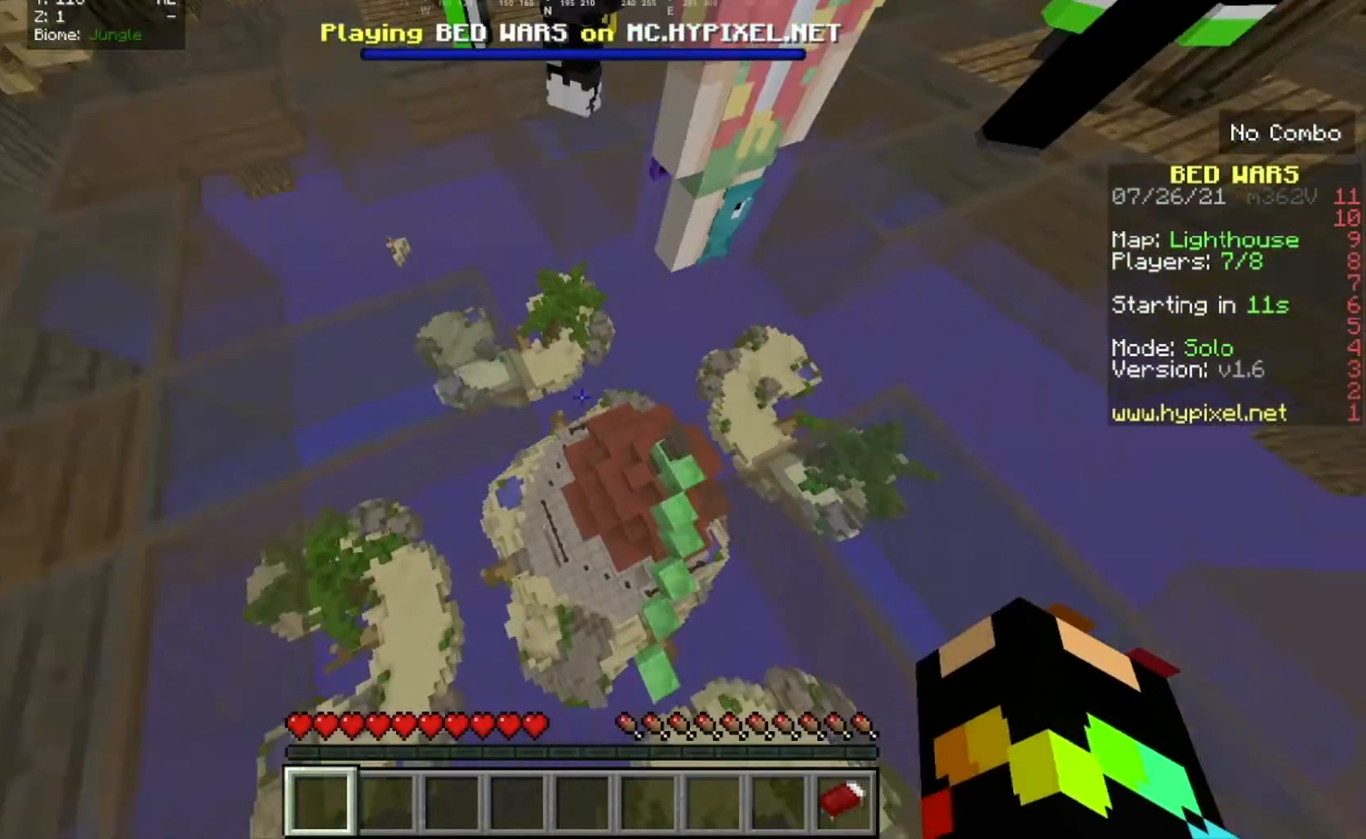
{"keys": ["w"], "mouse": ["left"], "events": [[100, "a", "down"], [200, "a", "up"], [200, "d", "up"], [233, "w", "down"], [500, "mouse_left", "down"]]}